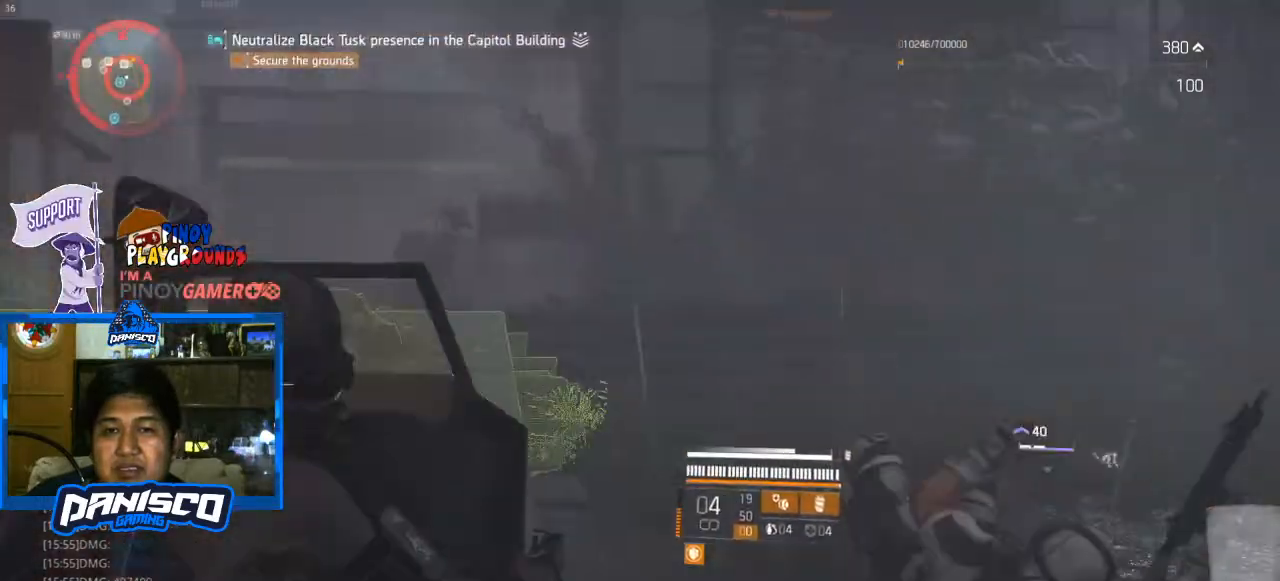
Gameplay with keyboard and mouse; each line is a JSON object with the keys and mouse buttons held at the frame after it. "events" lists presses ("down") and releases ("up") of "1", "2", "3", "4", "5", "a", "alt", "c", "caps_lock", "ctrl", "d", "e", "f", "g", "q", "r", "s", "shift", "space", "t", "tab", "v", "w", "x", "z", "mouse_left", "mouse_wheel" and "mouse_right" between this image and that frame as [ms after this image, input, new state], when the widget could be followed in between. "mouse_left", "mouse_wheel", "mouse_right" = the "left", "wheel", "right" buttons of the "mouse" list. No other keys are recorded. "wheel" means that the mouse wheel is clicked or scrolled. Not read: mouse_move.
{"keys": ["s"], "mouse": [], "events": [[67, "s", "down"], [167, "d", "up"], [333, "r", "down"], [433, "r", "up"]]}
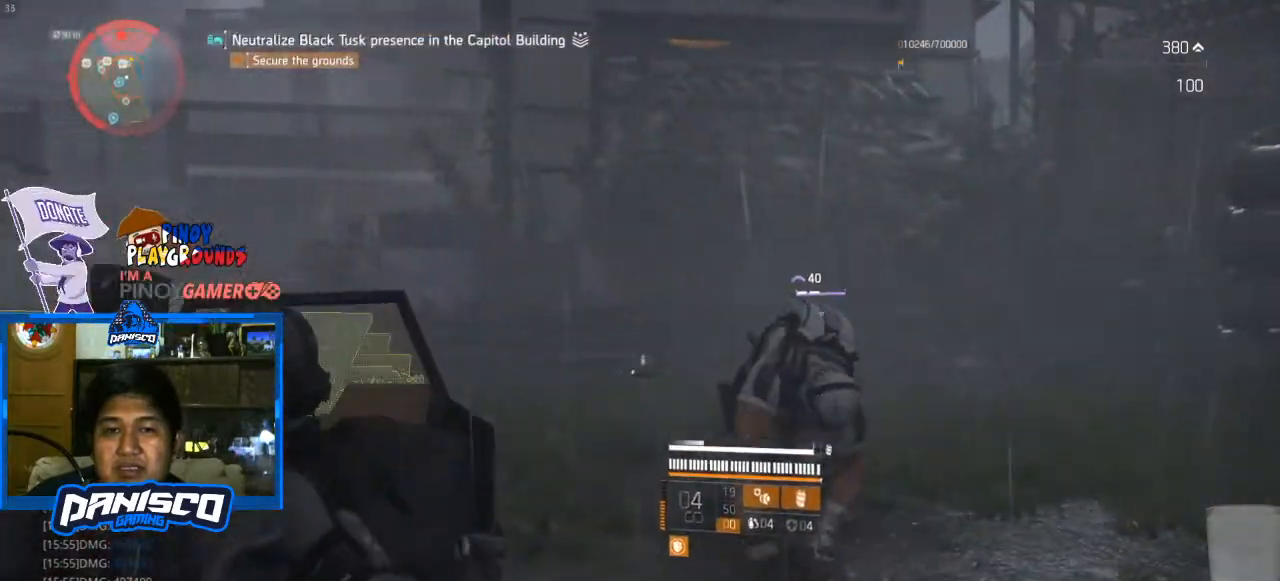
{"keys": ["d", "w"], "mouse": [], "events": [[67, "d", "down"], [167, "s", "up"], [467, "w", "down"]]}
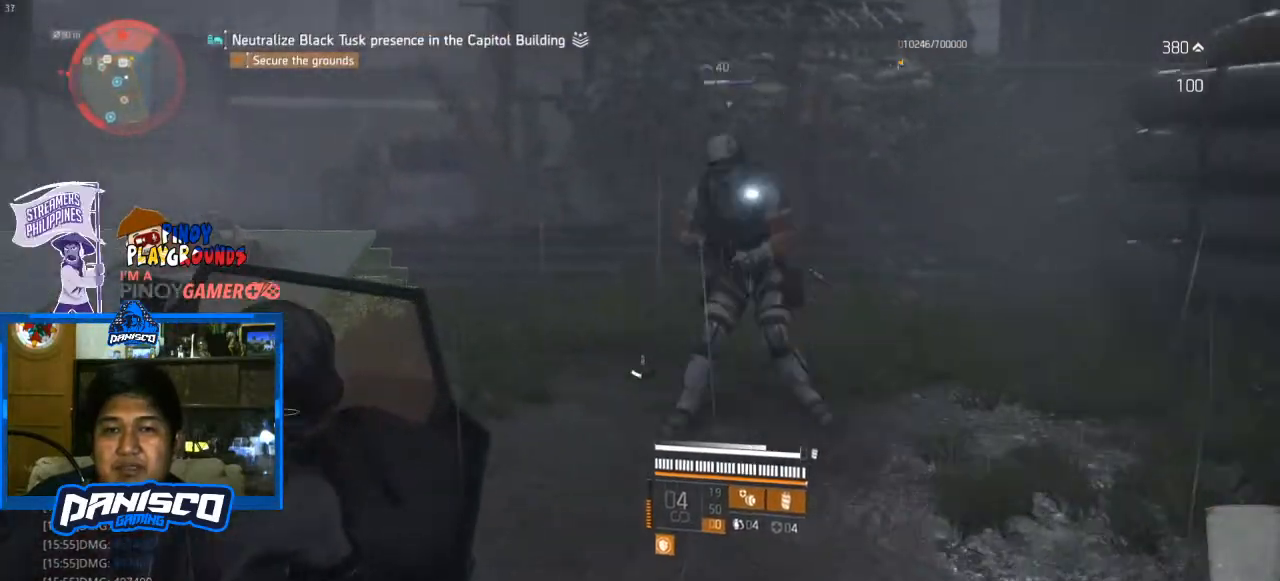
{"keys": ["w"], "mouse": ["right"], "events": [[333, "mouse_right", "down"], [367, "d", "up"]]}
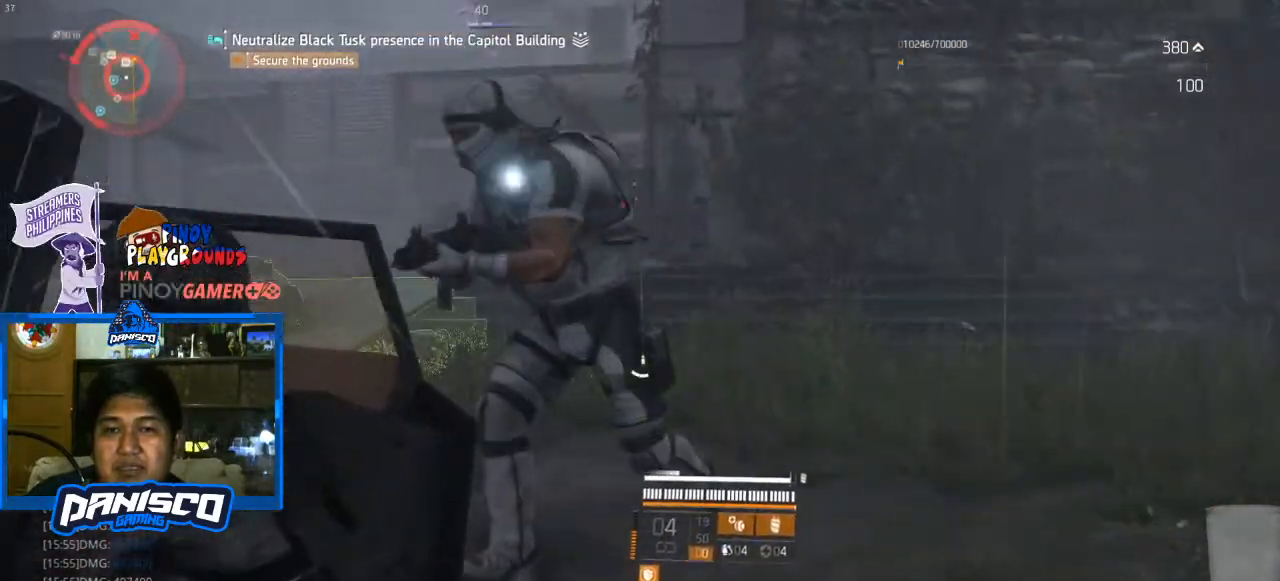
{"keys": ["a", "s"], "mouse": ["left", "right"], "events": [[67, "mouse_left", "down"], [167, "w", "up"], [200, "a", "down"], [200, "mouse_left", "up"], [300, "mouse_left", "down"], [333, "s", "down"], [400, "mouse_left", "up"], [467, "mouse_left", "down"]]}
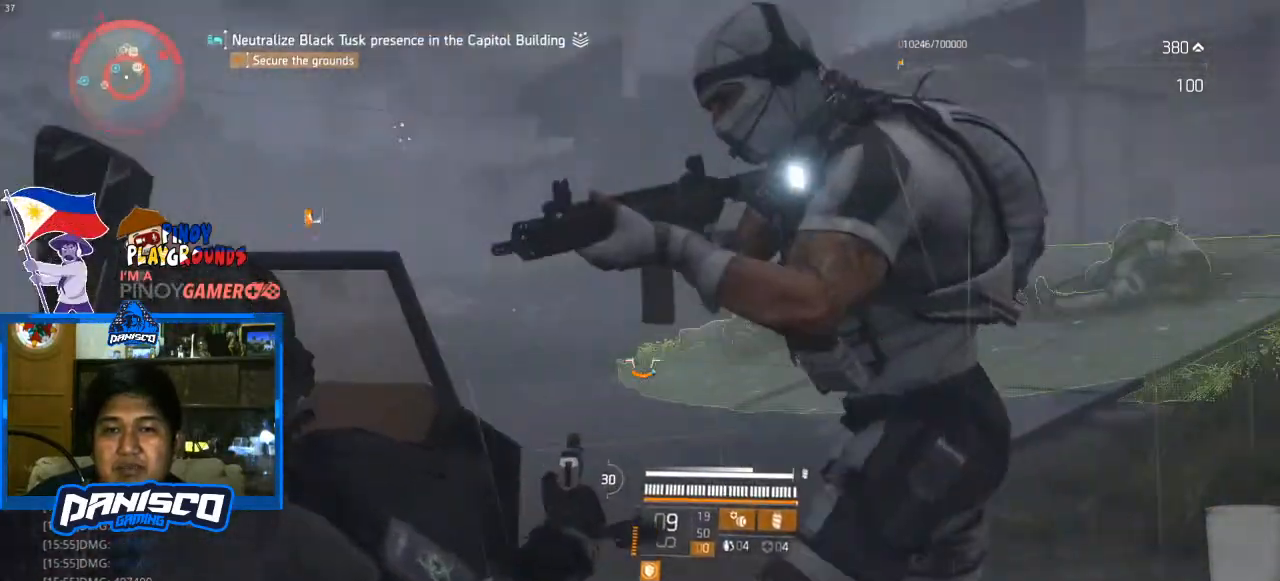
{"keys": ["s"], "mouse": ["right"], "events": [[67, "mouse_left", "up"], [167, "mouse_left", "down"], [267, "mouse_left", "up"], [400, "mouse_left", "down"], [467, "a", "up"], [500, "mouse_left", "up"]]}
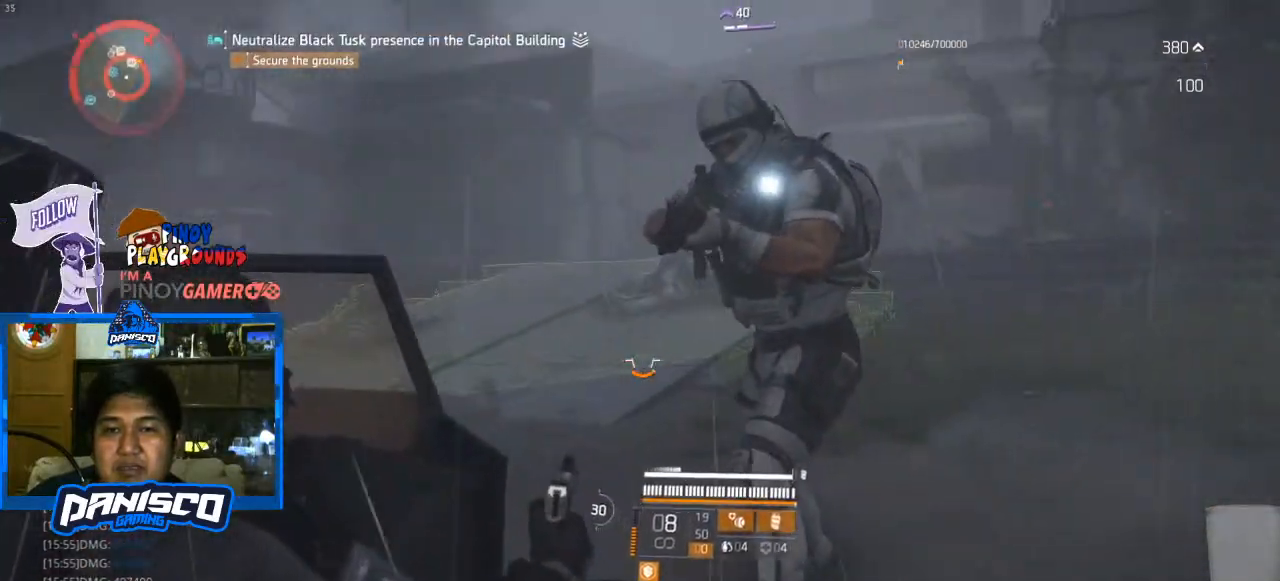
{"keys": ["s"], "mouse": ["right"], "events": [[100, "d", "down"], [100, "mouse_left", "down"], [200, "mouse_left", "up"], [233, "d", "up"], [267, "mouse_left", "down"], [433, "mouse_left", "up"]]}
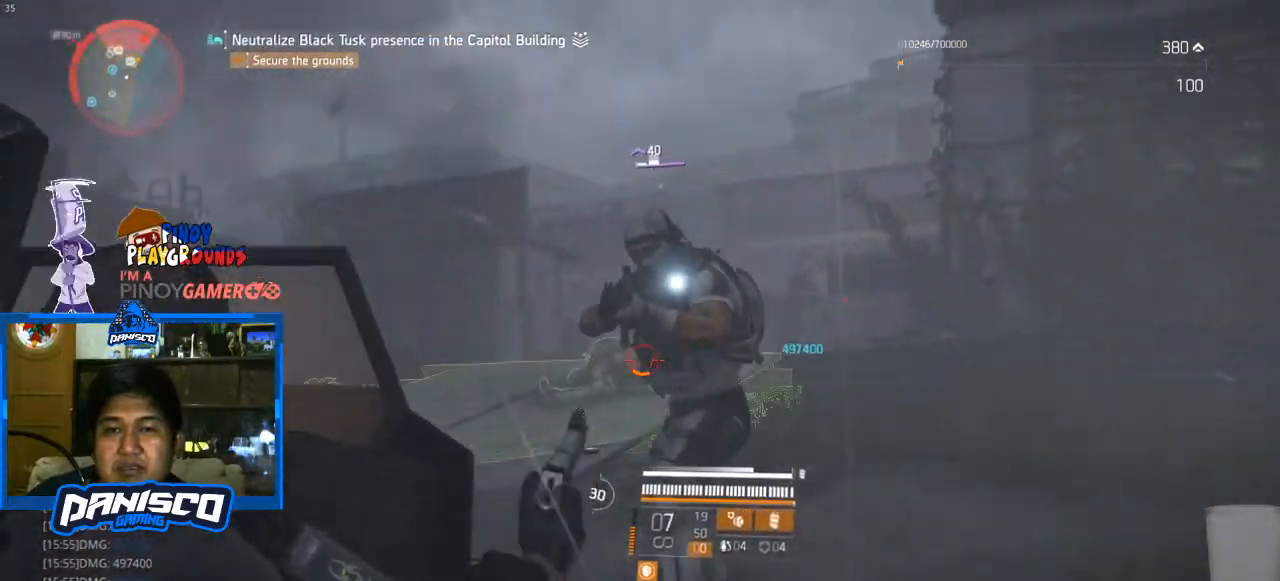
{"keys": ["w"], "mouse": ["left", "right"], "events": [[33, "mouse_left", "down"], [100, "mouse_left", "up"], [200, "mouse_left", "down"], [333, "mouse_left", "up"], [400, "mouse_left", "down"], [400, "s", "up"], [500, "w", "down"]]}
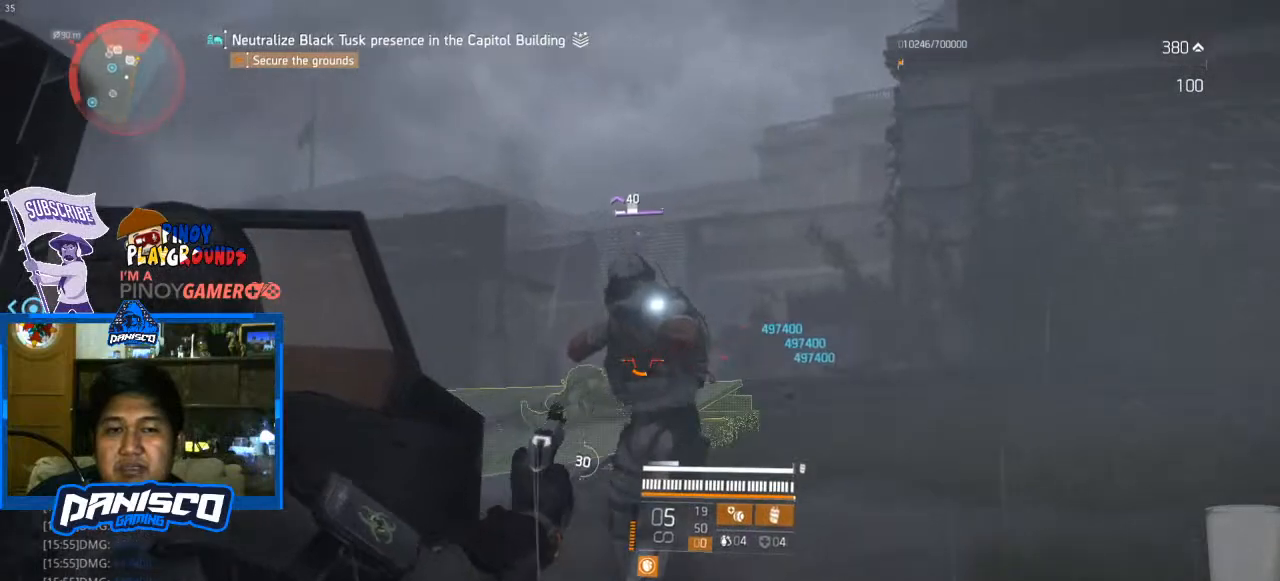
{"keys": ["w"], "mouse": ["left", "right"], "events": [[33, "mouse_left", "up"], [133, "mouse_left", "down"], [233, "mouse_left", "up"], [333, "mouse_left", "down"], [400, "mouse_left", "up"], [500, "mouse_left", "down"]]}
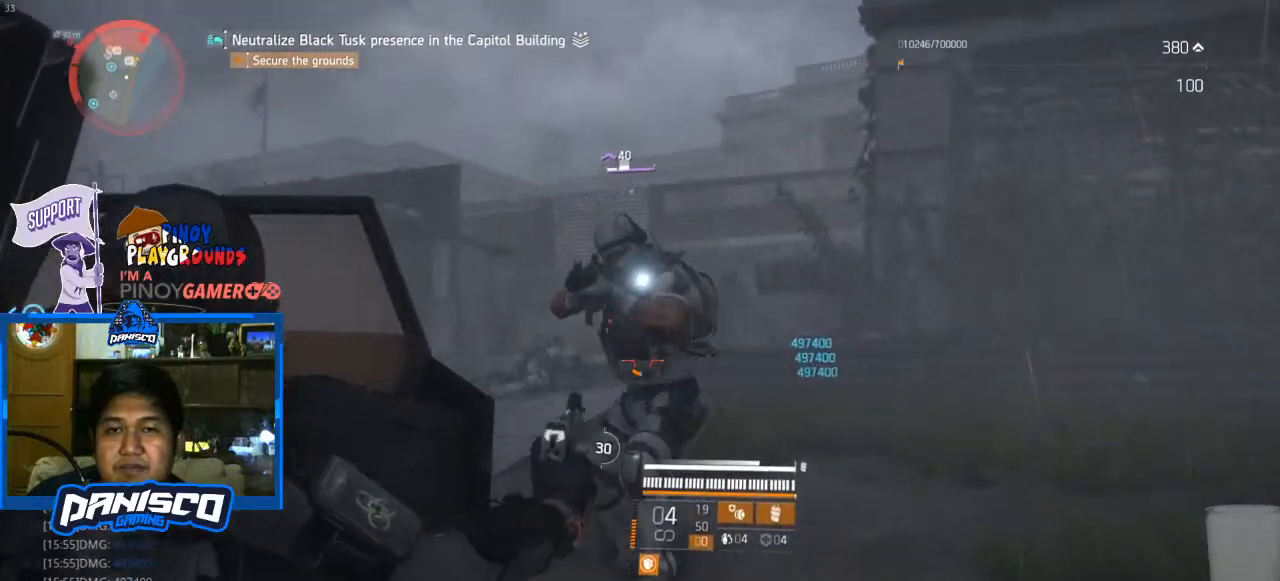
{"keys": ["s"], "mouse": ["left", "right"], "events": [[133, "mouse_left", "up"], [233, "mouse_left", "down"], [233, "w", "up"], [367, "mouse_left", "up"], [367, "s", "down"], [433, "mouse_left", "down"]]}
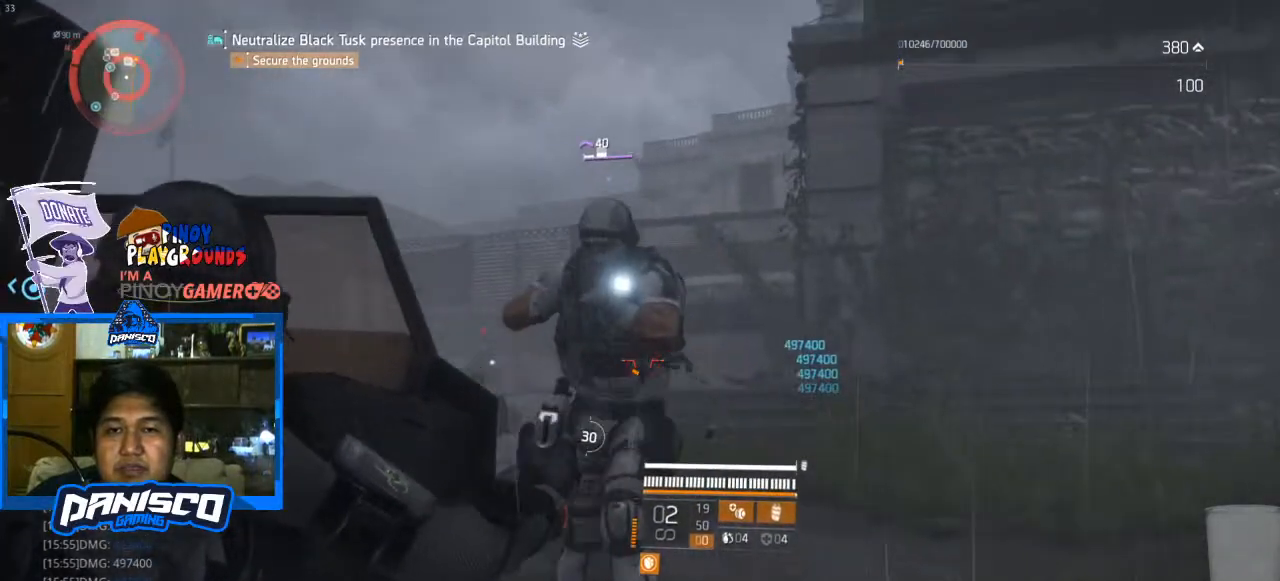
{"keys": ["s"], "mouse": ["right"], "events": [[33, "d", "down"], [33, "mouse_left", "up"], [33, "s", "up"], [133, "mouse_left", "down"], [167, "w", "down"], [267, "d", "up"], [267, "mouse_left", "up"], [333, "mouse_left", "down"], [333, "w", "up"], [500, "mouse_left", "up"], [500, "s", "down"]]}
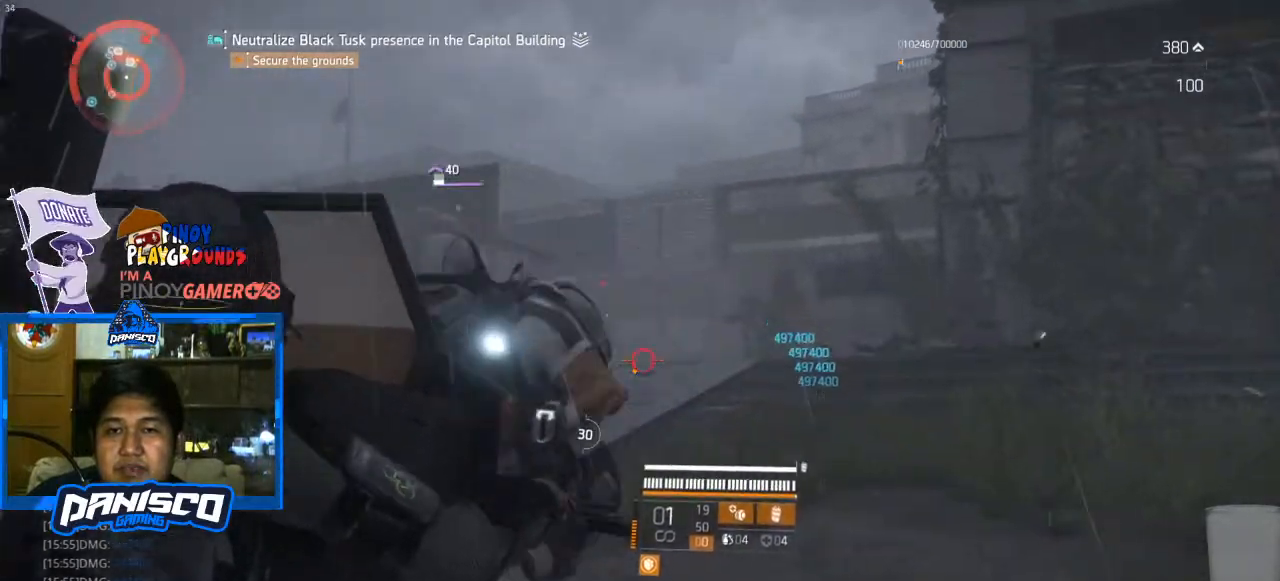
{"keys": ["a", "s"], "mouse": ["right"], "events": [[100, "mouse_left", "down"], [233, "mouse_left", "up"], [300, "mouse_left", "down"], [467, "mouse_left", "up"], [500, "a", "down"]]}
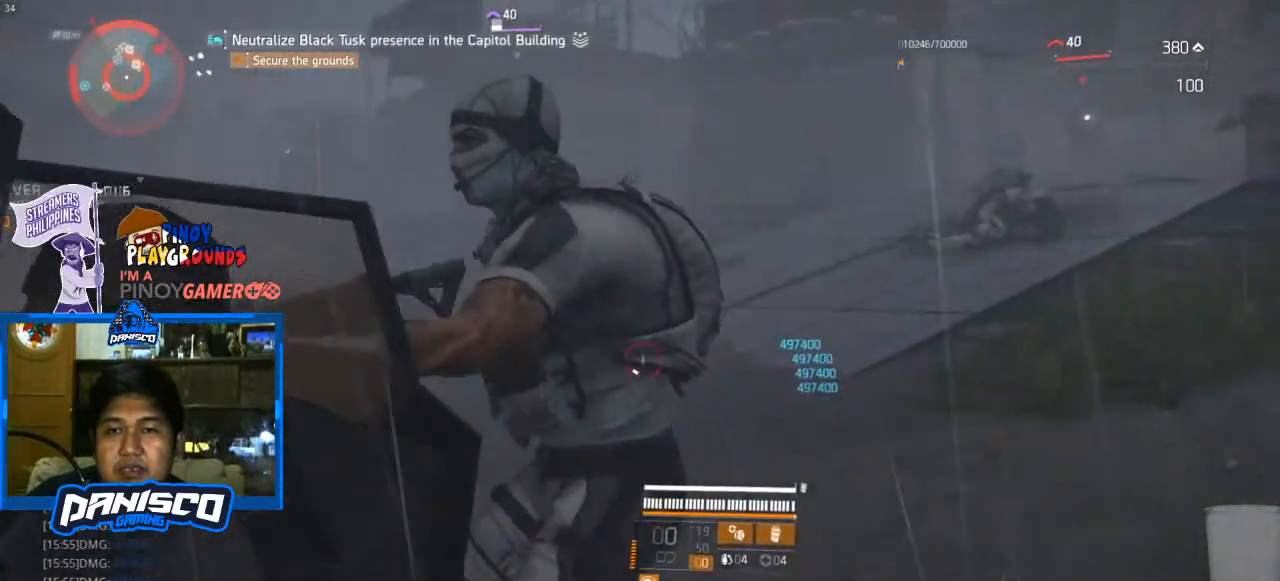
{"keys": ["a", "s"], "mouse": [], "events": [[33, "mouse_left", "down"], [133, "mouse_left", "up"], [200, "mouse_right", "up"]]}
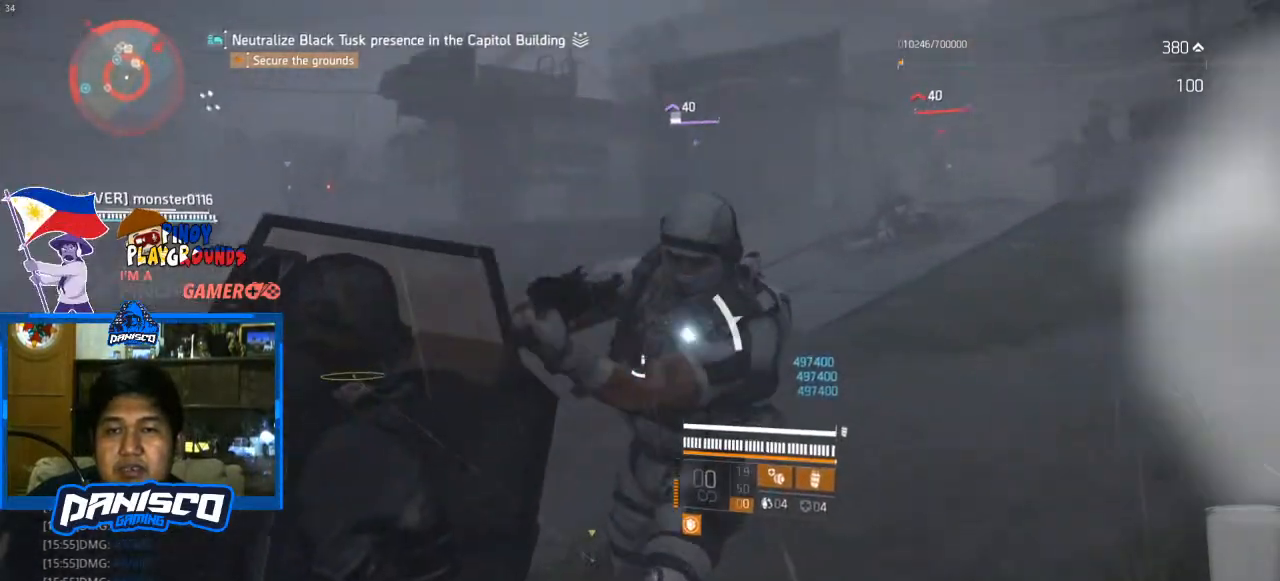
{"keys": ["d", "w"], "mouse": ["right"], "events": [[267, "a", "up"], [300, "d", "down"], [333, "s", "up"], [400, "mouse_right", "down"], [433, "w", "down"]]}
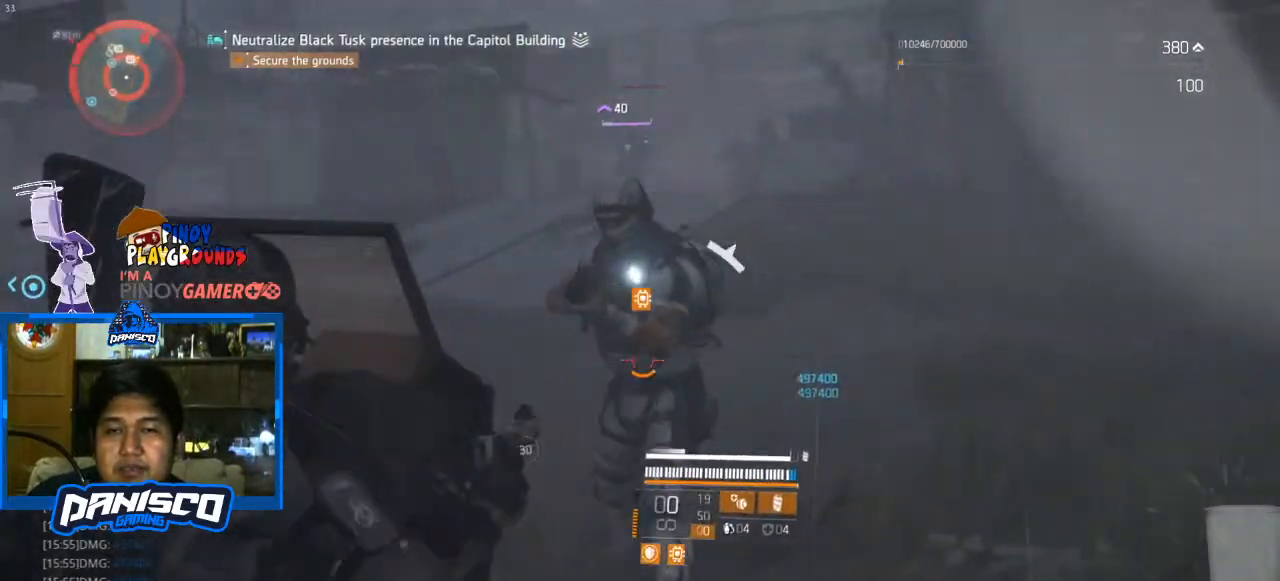
{"keys": ["s"], "mouse": ["left", "right"], "events": [[33, "d", "up"], [133, "mouse_left", "down"], [133, "w", "up"], [233, "mouse_left", "up"], [267, "s", "down"], [300, "mouse_left", "down"], [467, "mouse_left", "up"], [500, "mouse_left", "down"]]}
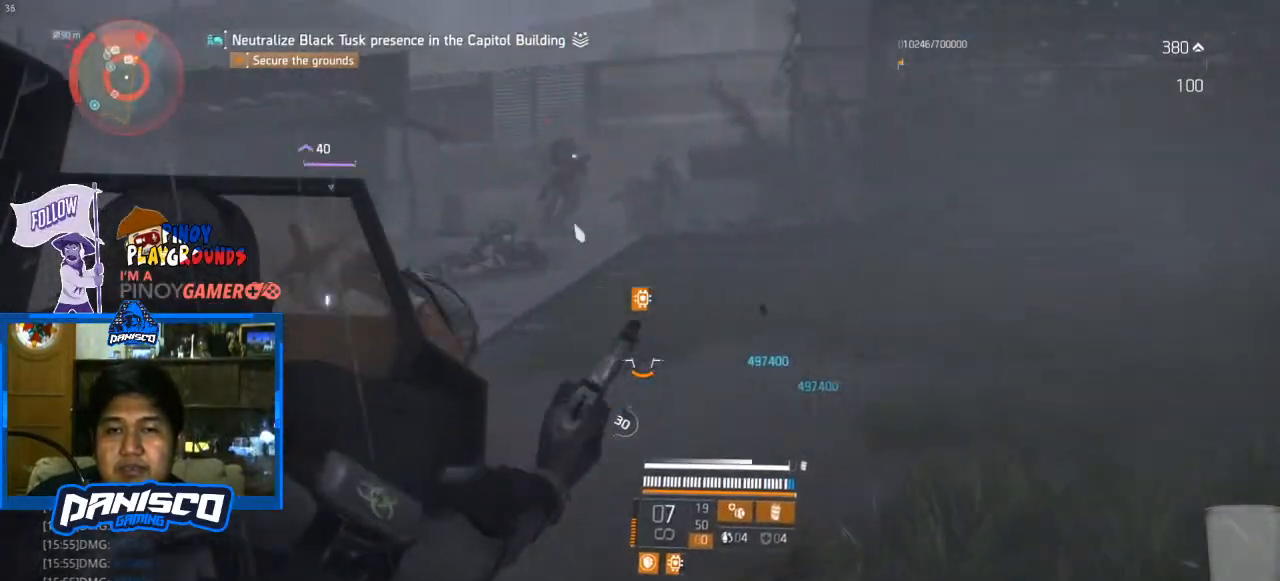
{"keys": ["a"], "mouse": ["left", "right"], "events": [[33, "d", "down"], [33, "s", "up"], [100, "mouse_left", "up"], [133, "d", "up"], [133, "w", "down"], [233, "mouse_left", "down"], [300, "w", "up"], [333, "a", "down"], [333, "mouse_left", "up"], [467, "mouse_left", "down"]]}
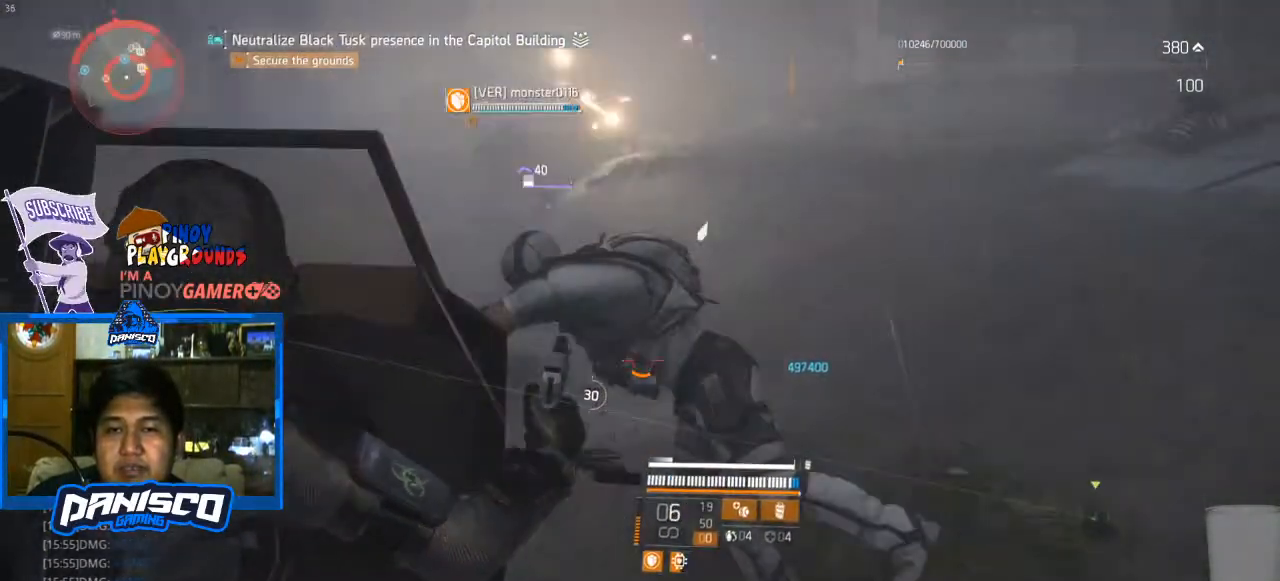
{"keys": ["a"], "mouse": [], "events": [[67, "mouse_left", "up"], [167, "a", "up"], [167, "d", "down"], [167, "mouse_left", "down"], [267, "mouse_left", "up"], [300, "mouse_right", "up"], [433, "a", "down"], [500, "d", "up"]]}
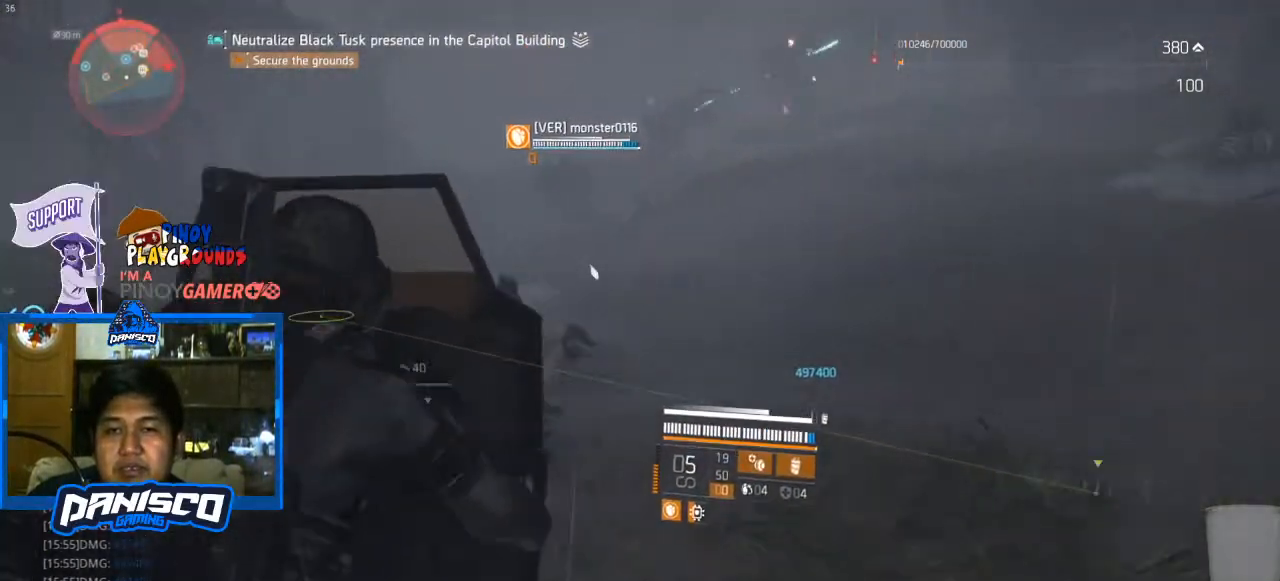
{"keys": ["a", "w"], "mouse": [], "events": [[233, "w", "down"]]}
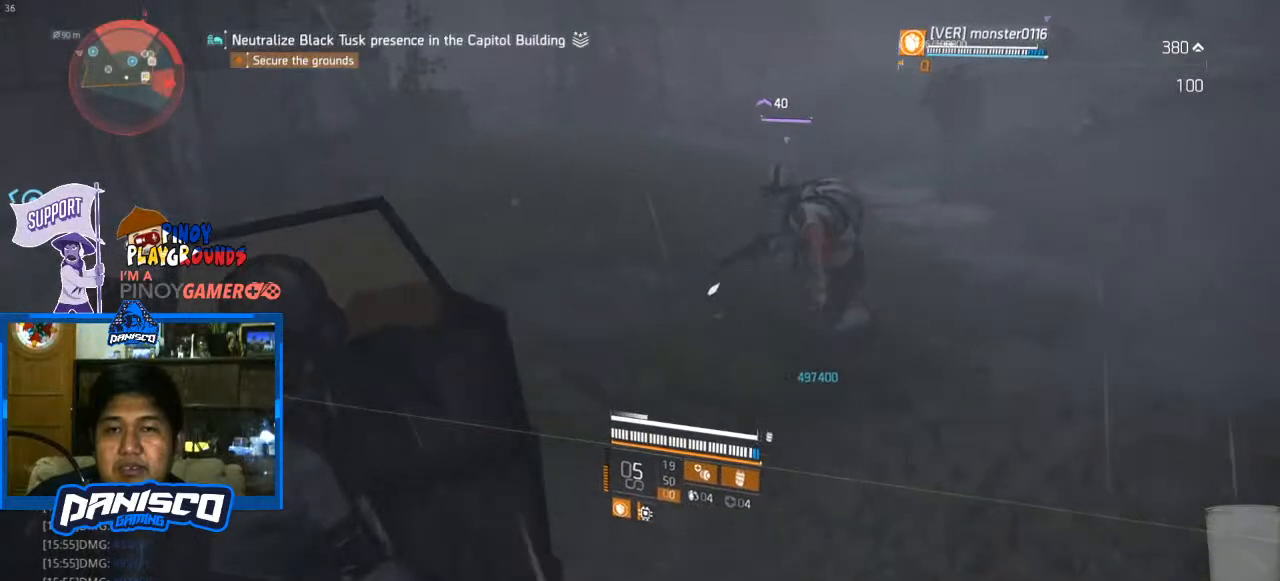
{"keys": ["a", "w"], "mouse": ["right"], "events": [[367, "mouse_right", "down"]]}
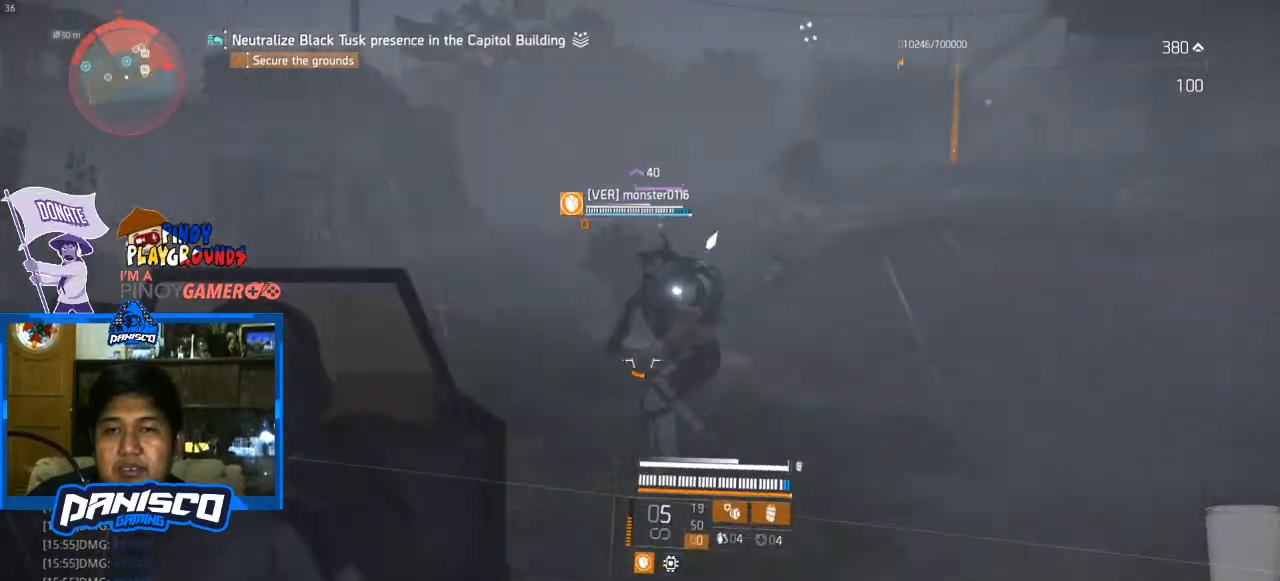
{"keys": ["a", "w"], "mouse": ["right"], "events": [[100, "a", "up"], [233, "mouse_left", "down"], [300, "mouse_left", "up"], [367, "a", "down"], [400, "mouse_left", "down"], [500, "mouse_left", "up"]]}
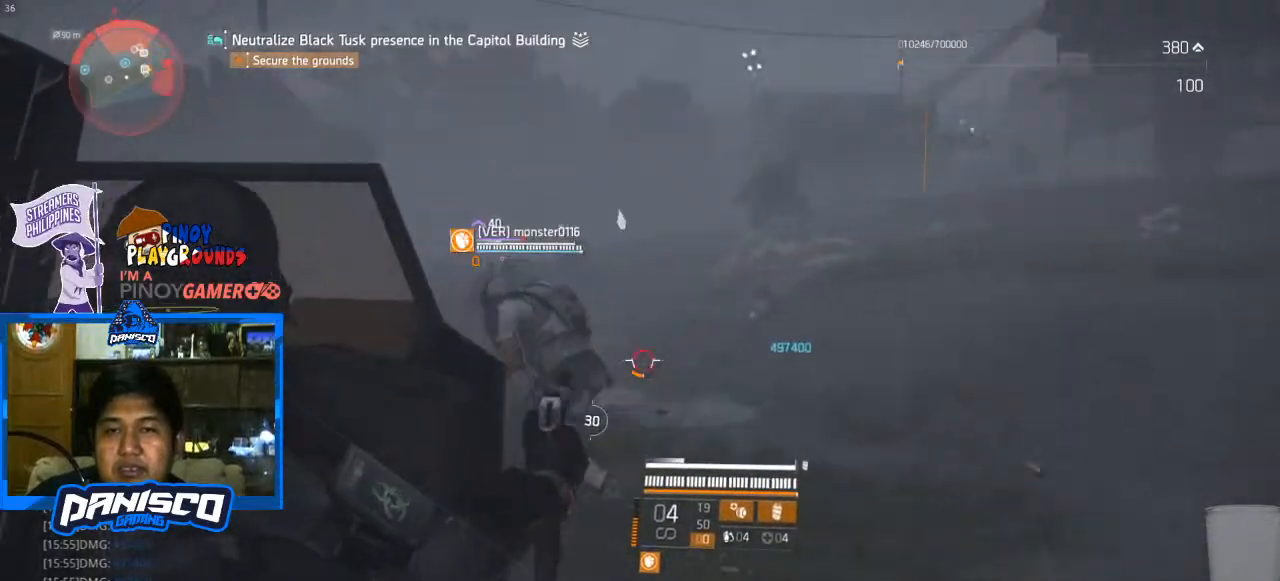
{"keys": ["a", "w"], "mouse": ["right"], "events": [[67, "mouse_left", "down"], [233, "mouse_left", "up"], [333, "mouse_left", "down"], [400, "mouse_left", "up"]]}
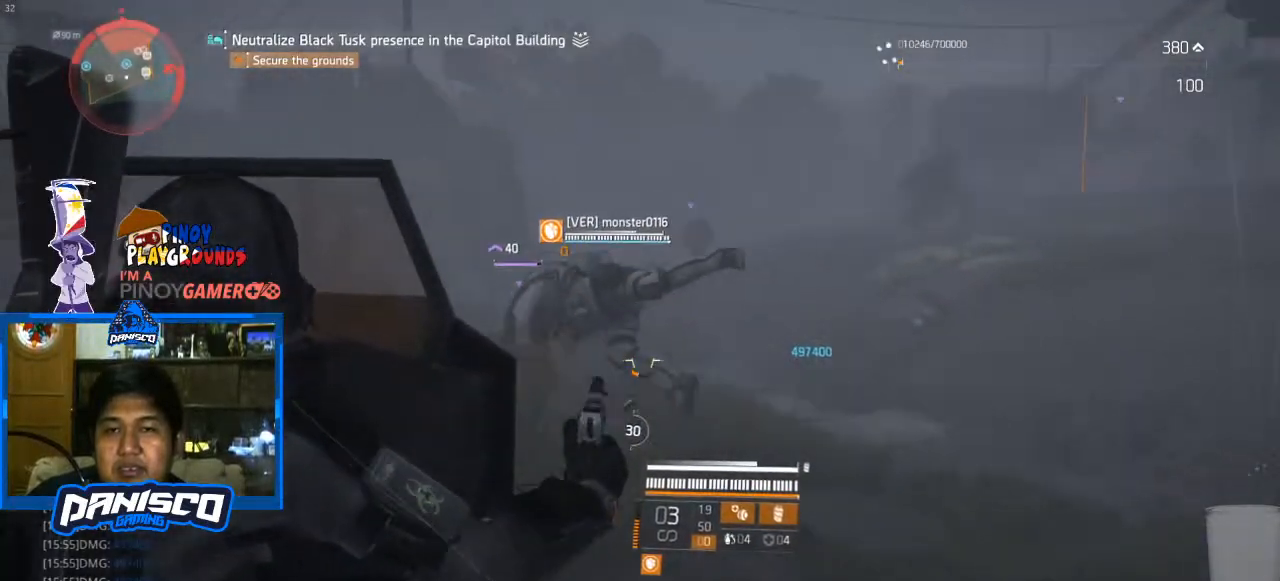
{"keys": ["a", "w"], "mouse": ["left", "right"], "events": [[67, "mouse_left", "down"], [167, "mouse_left", "up"], [233, "mouse_left", "down"], [333, "mouse_left", "up"], [433, "mouse_left", "down"]]}
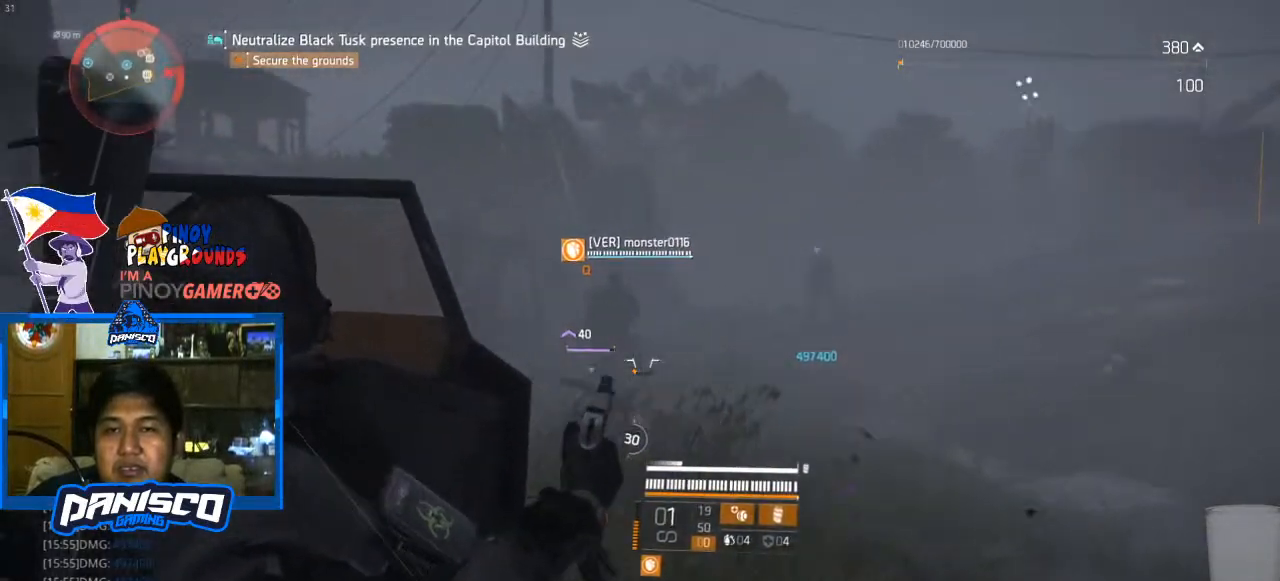
{"keys": ["a", "w"], "mouse": ["left", "right"], "events": [[67, "mouse_left", "up"], [167, "mouse_left", "down"], [267, "mouse_left", "up"], [400, "mouse_left", "down"]]}
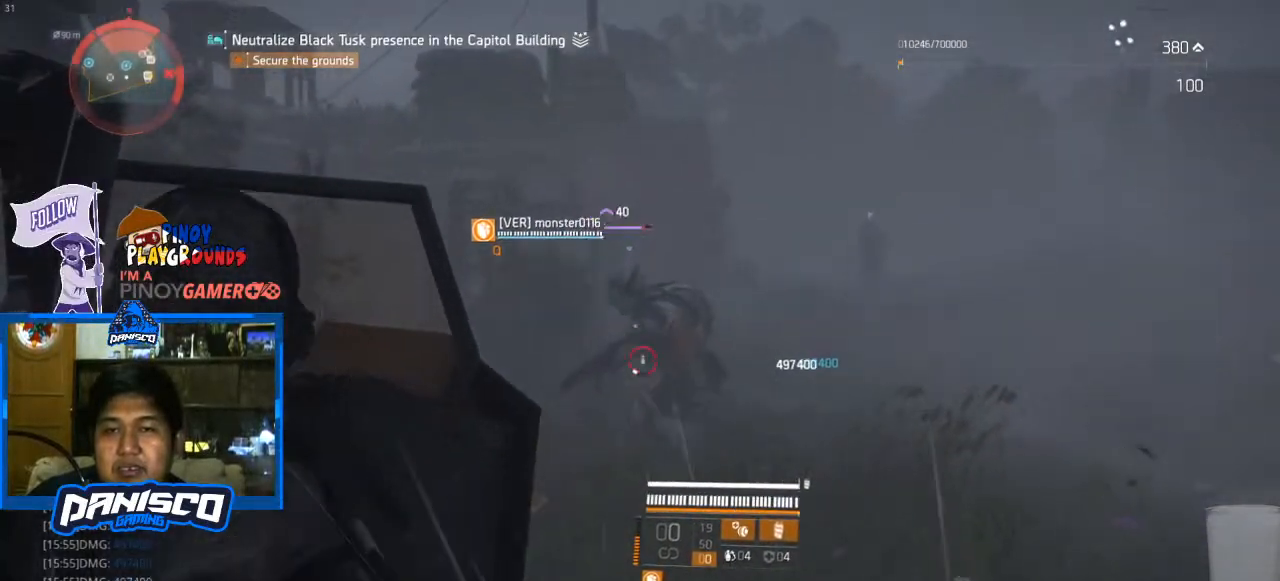
{"keys": ["a", "w"], "mouse": [], "events": [[33, "mouse_left", "up"], [133, "mouse_left", "down"], [233, "mouse_left", "up"], [367, "mouse_right", "up"]]}
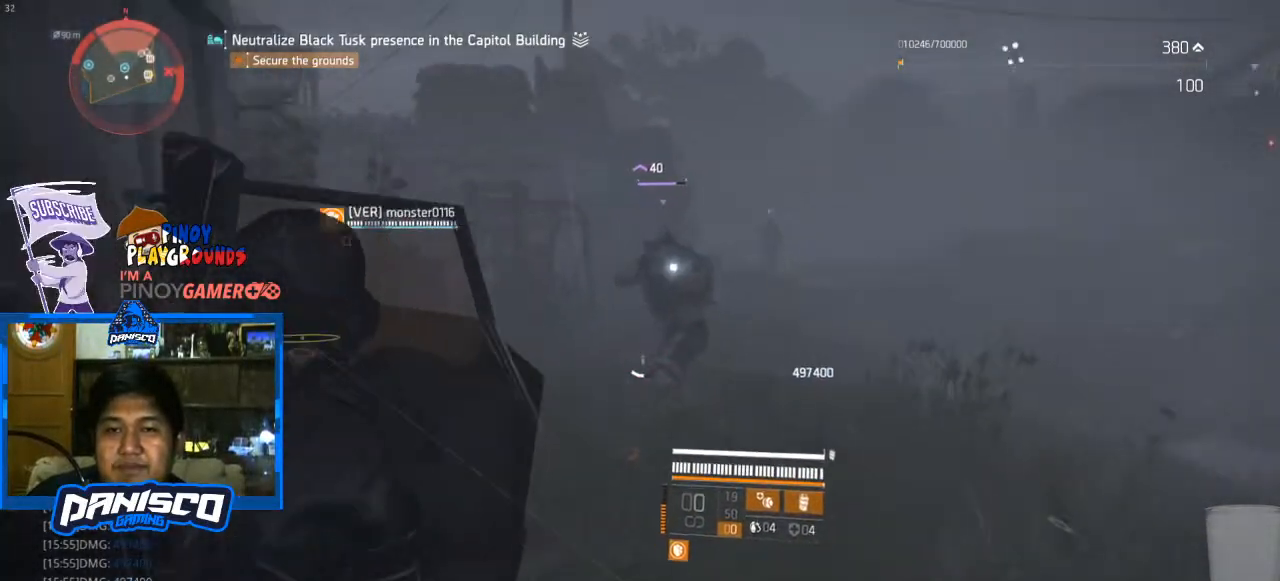
{"keys": ["s"], "mouse": [], "events": [[267, "w", "up"], [433, "s", "down"], [500, "a", "up"]]}
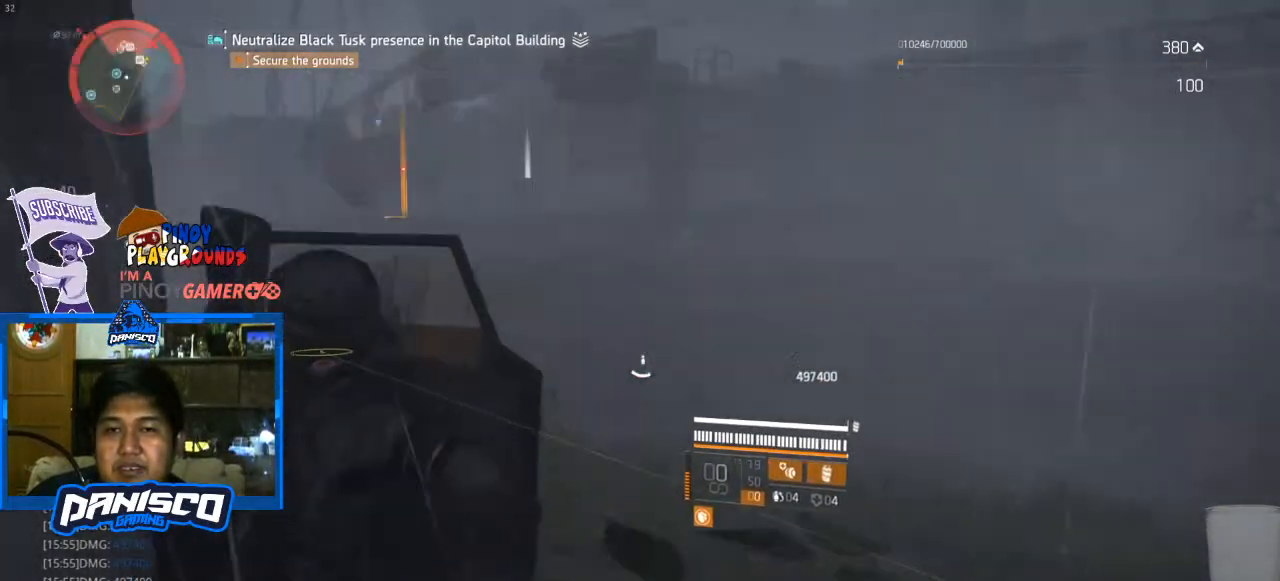
{"keys": ["d", "w"], "mouse": [], "events": [[100, "d", "down"], [100, "s", "up"], [233, "w", "down"]]}
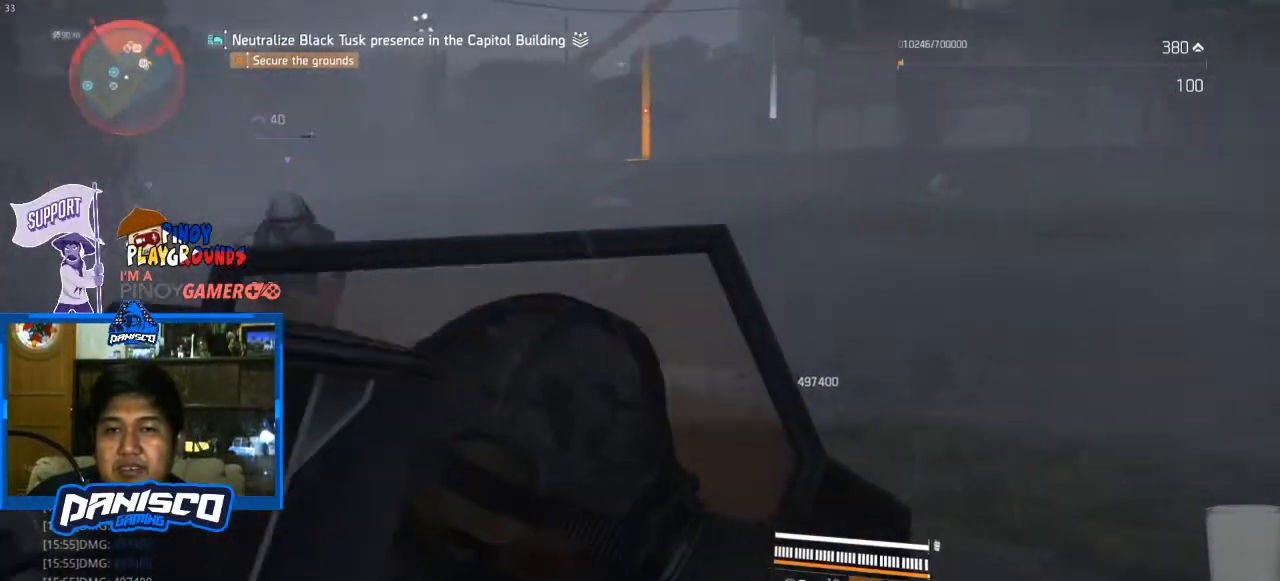
{"keys": ["a", "w"], "mouse": ["right"], "events": [[67, "d", "up"], [133, "a", "down"], [500, "mouse_right", "down"]]}
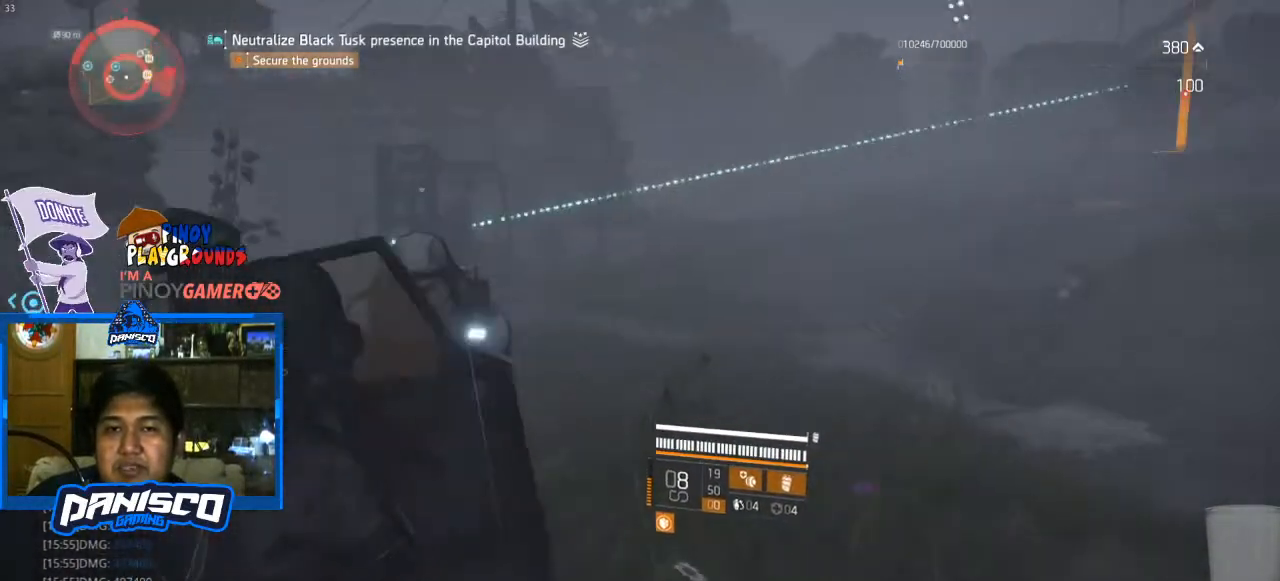
{"keys": ["s"], "mouse": ["left", "right"], "events": [[100, "w", "up"], [200, "a", "up"], [200, "mouse_left", "down"], [300, "s", "down"], [333, "mouse_left", "up"], [467, "mouse_left", "down"]]}
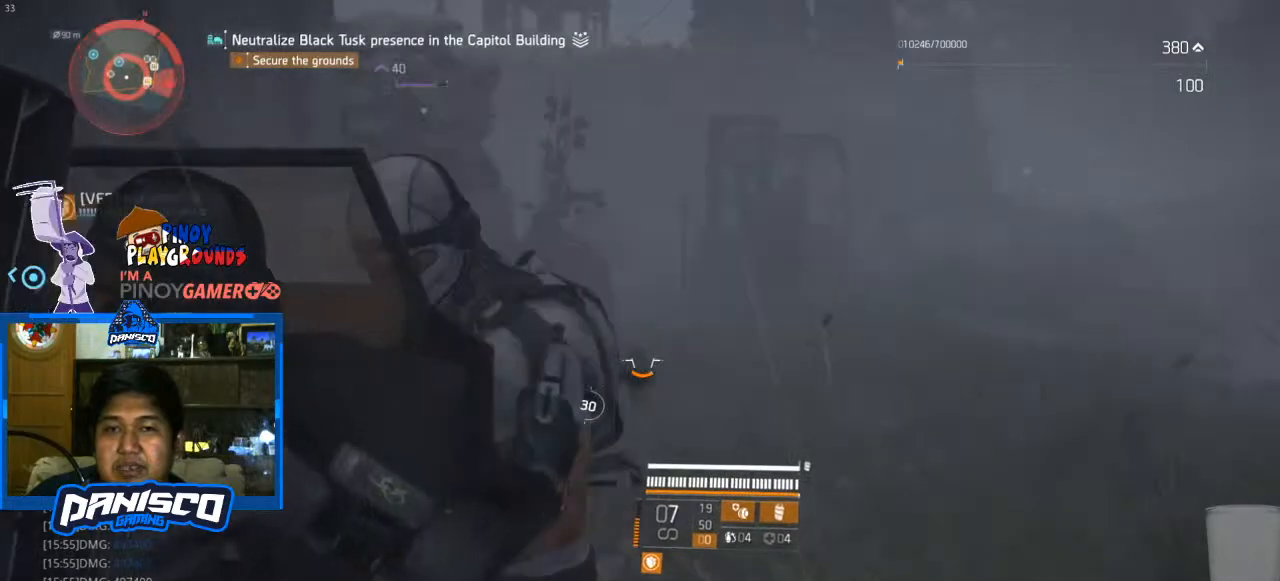
{"keys": ["a", "s"], "mouse": [], "events": [[133, "mouse_left", "up"], [167, "a", "down"], [200, "mouse_left", "down"], [300, "mouse_left", "up"], [400, "mouse_right", "up"]]}
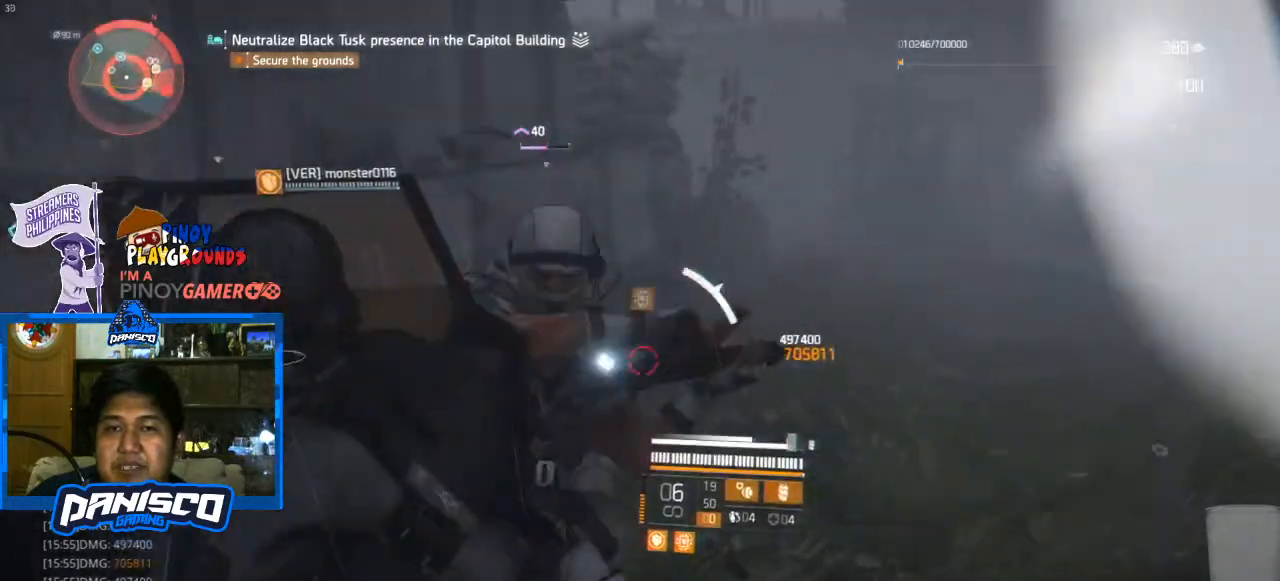
{"keys": ["a", "s"], "mouse": [], "events": []}
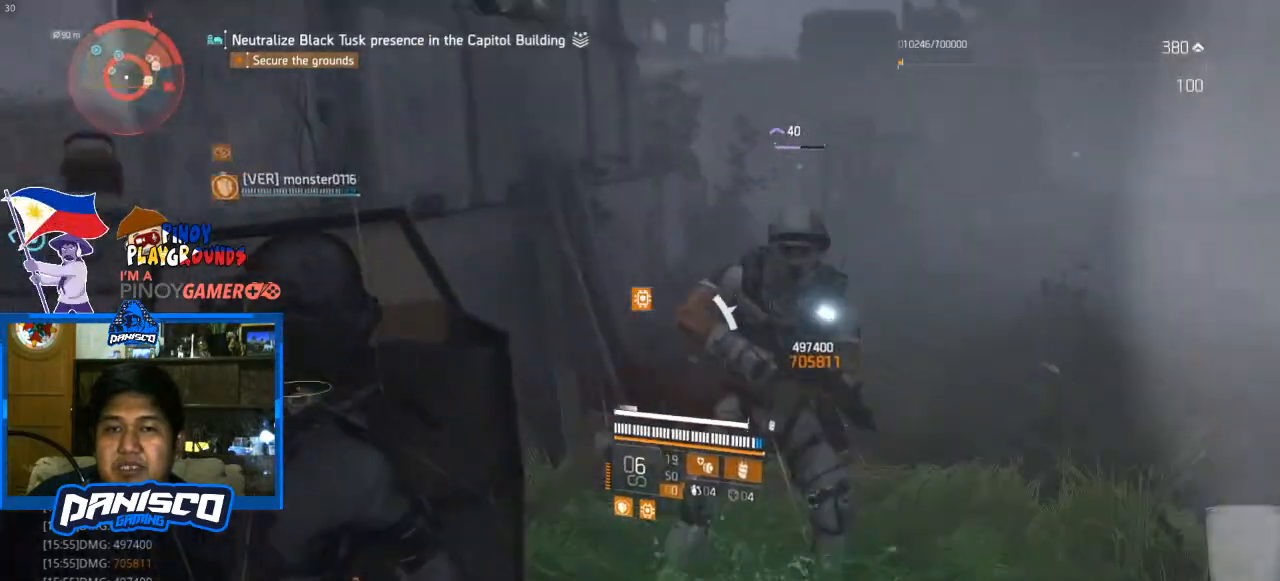
{"keys": ["a", "s"], "mouse": [], "events": []}
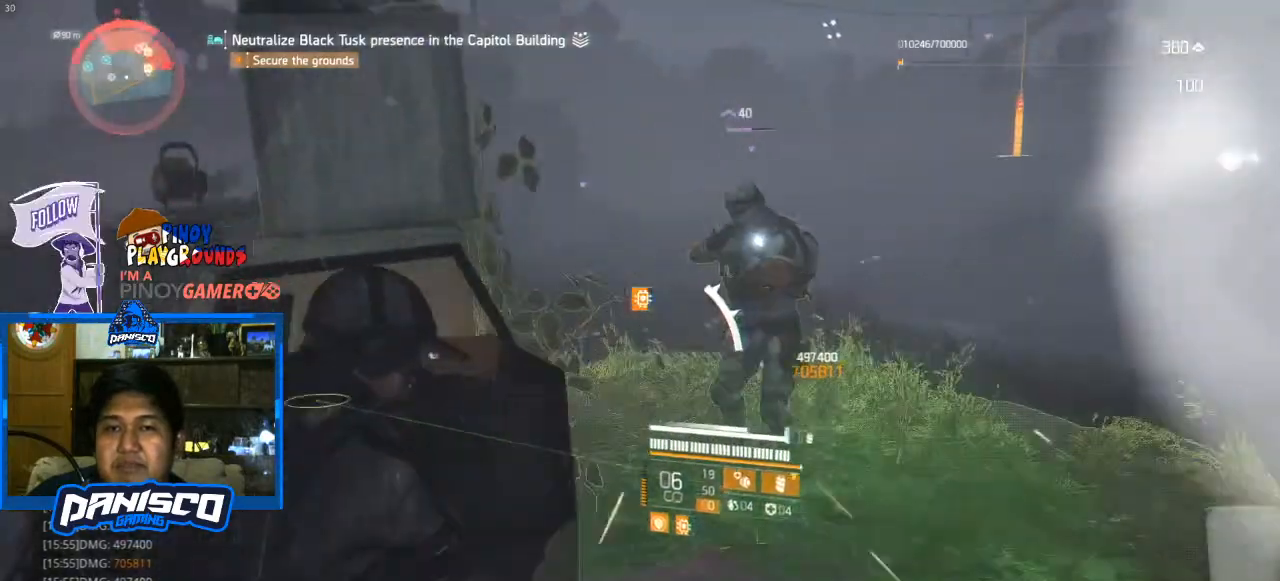
{"keys": ["a"], "mouse": [], "events": [[33, "s", "up"]]}